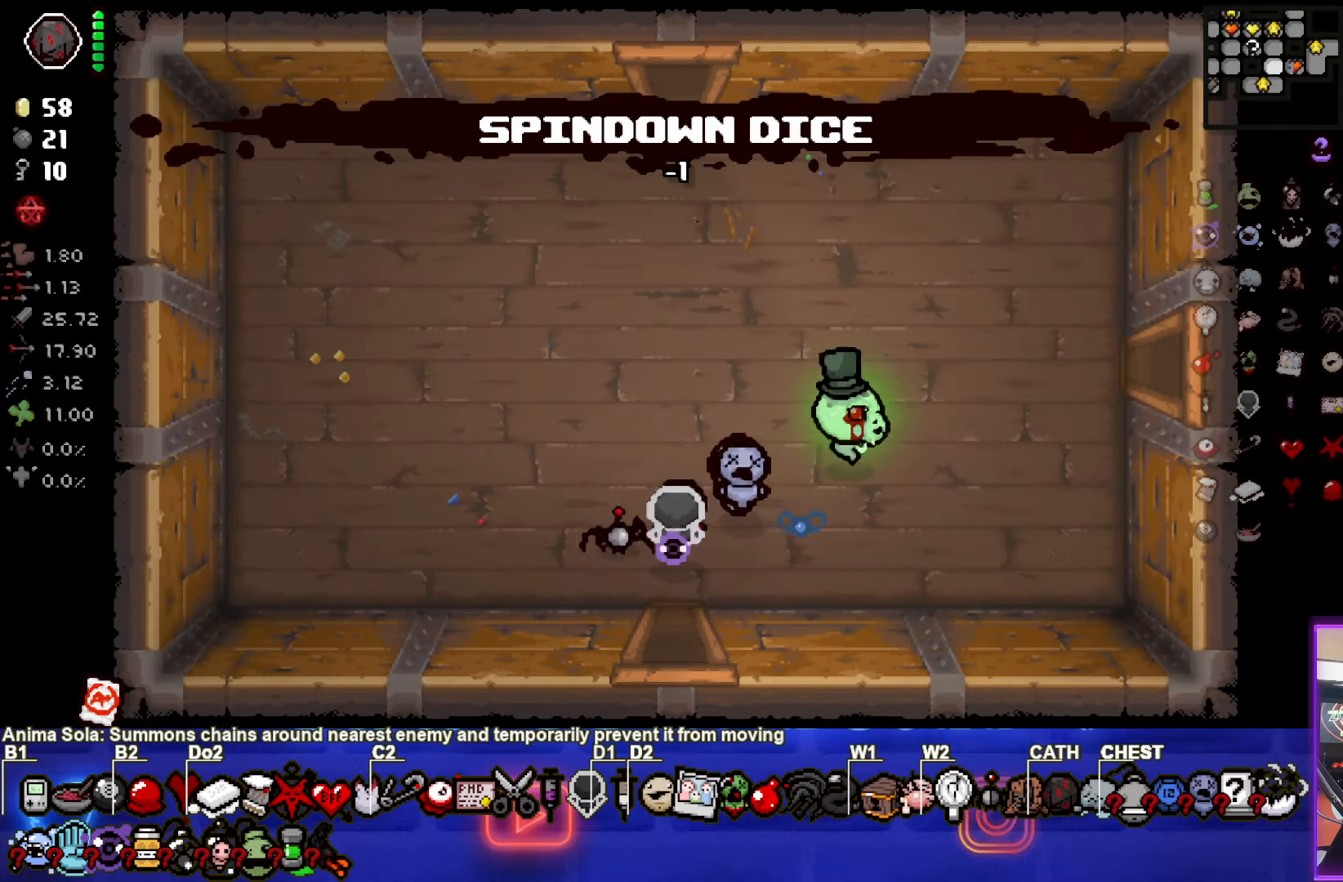
Gameplay with a controller (PlayStation layout); each line is a JSON object with the inputs held at the frame after it. "events" lists button and stick changes between this image and that frame as [ms after this image, input, new state], when the widget could be followed in between. Not read: L1 right_stick.
{"buttons": [], "left_stick": "right", "events": [[150, "left_stick", "right"]]}
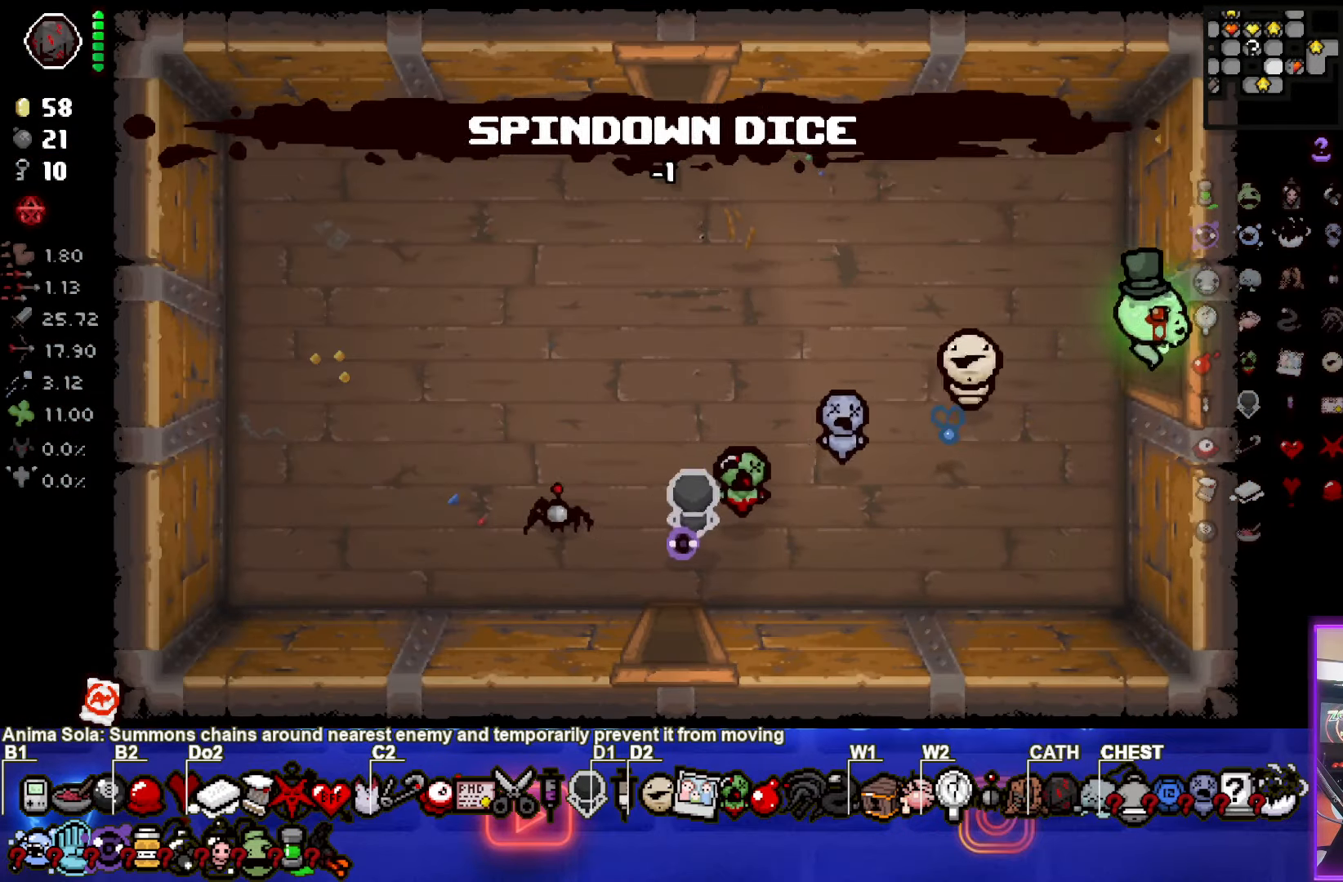
{"buttons": [], "left_stick": "right", "events": [[33, "left_stick", "center"], [383, "left_stick", "right"]]}
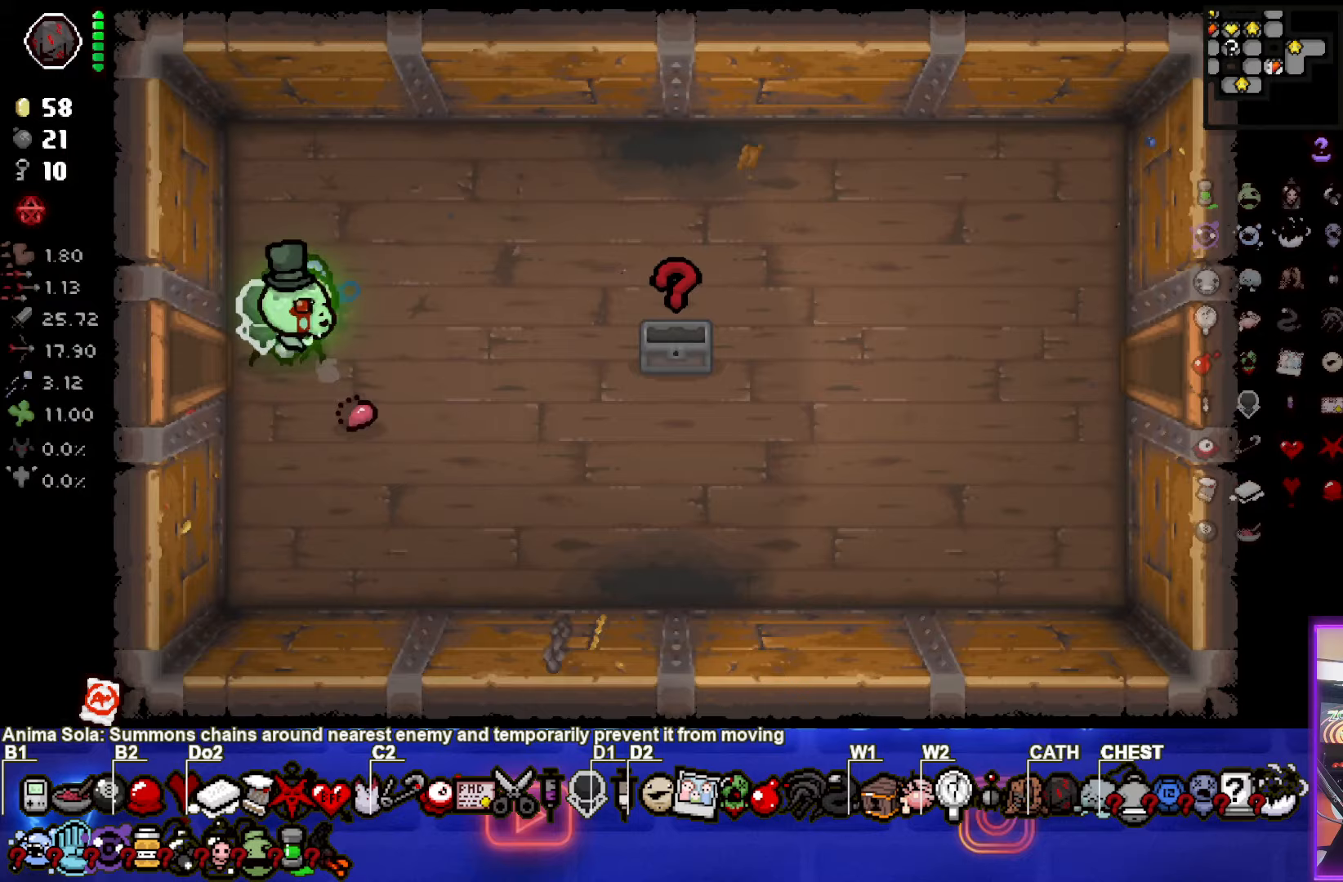
{"buttons": [], "left_stick": "right", "events": []}
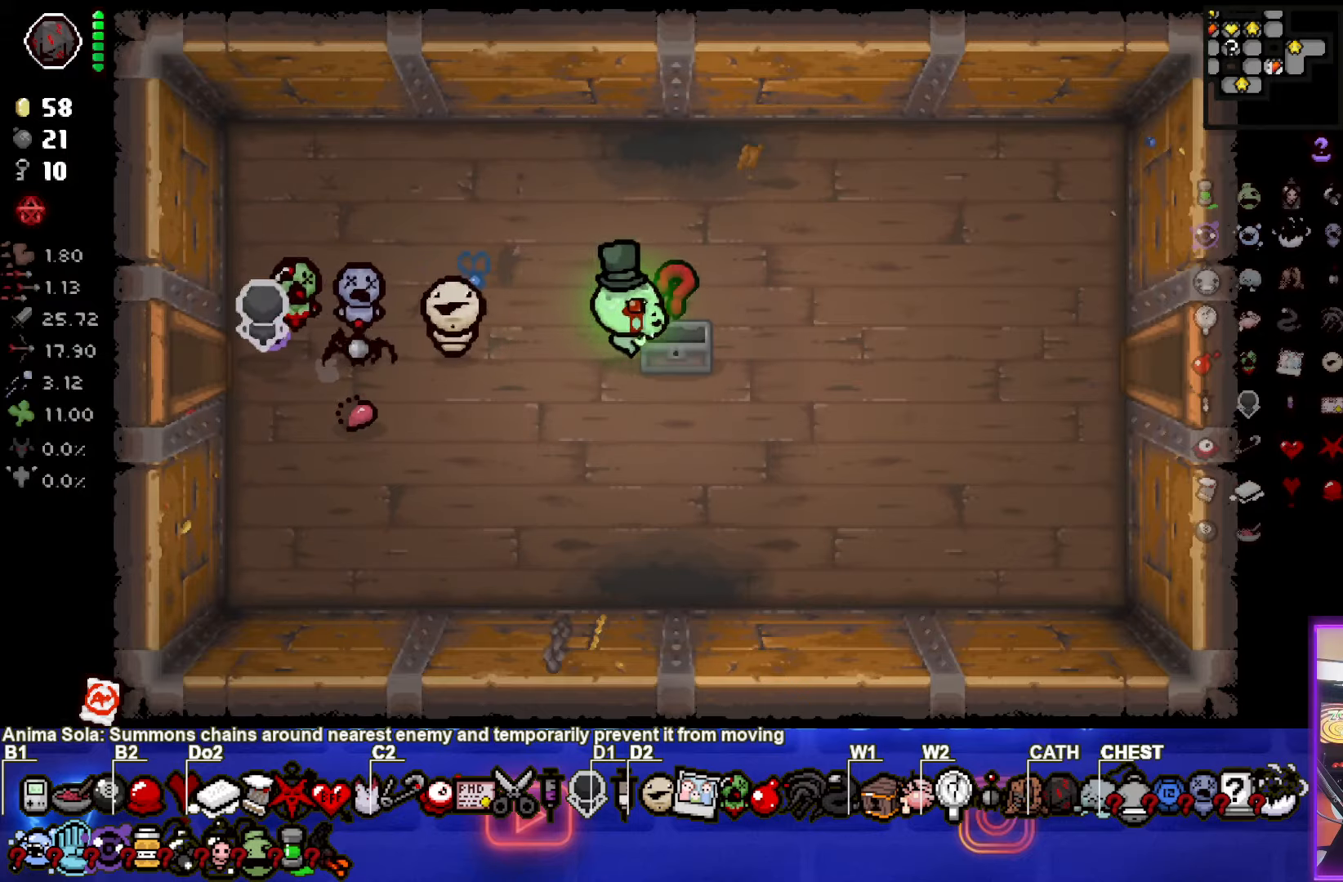
{"buttons": [], "left_stick": "down-right", "events": [[17, "left_stick", "up-right"], [217, "left_stick", "right"], [350, "left_stick", "down-right"]]}
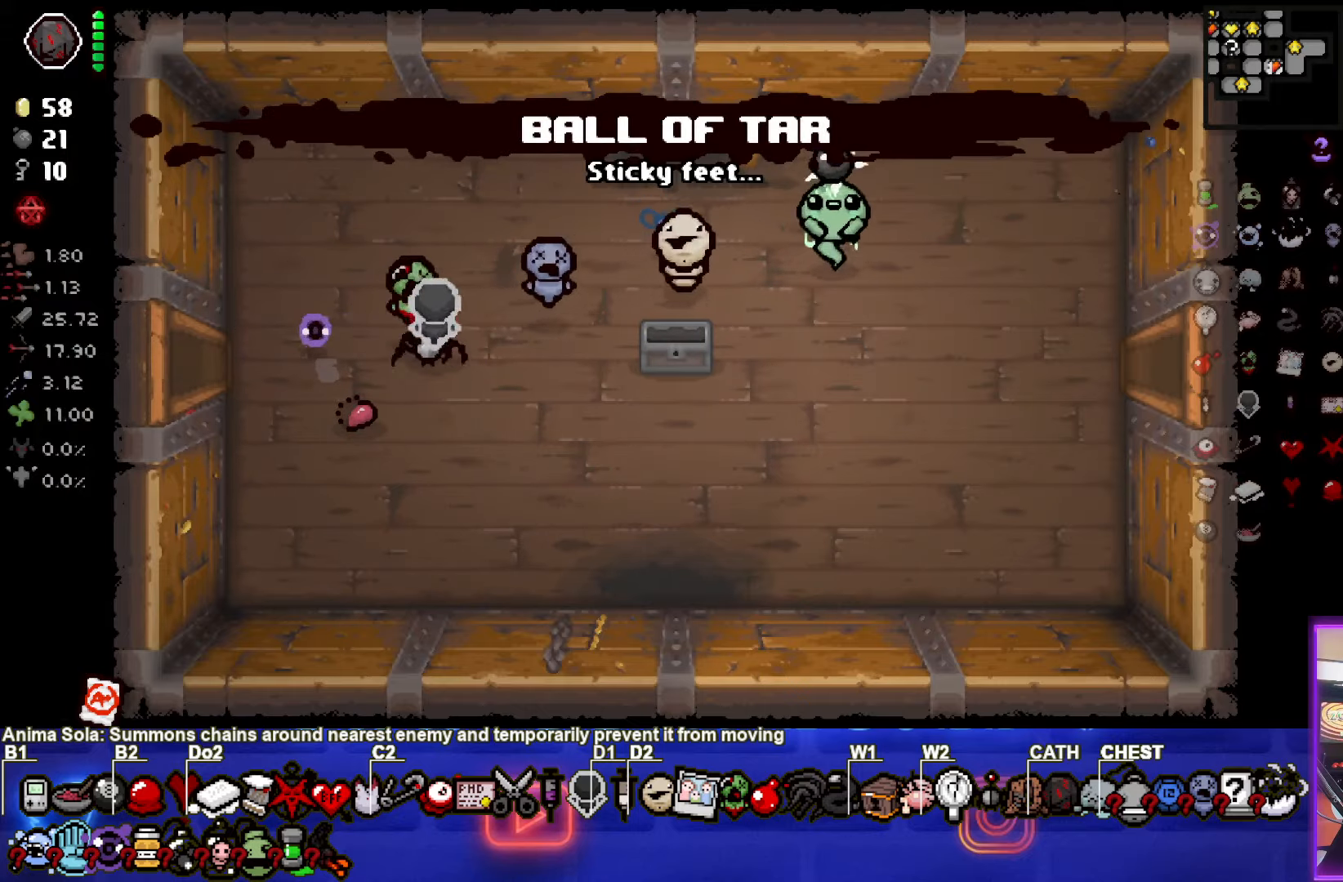
{"buttons": [], "left_stick": "down-right", "events": []}
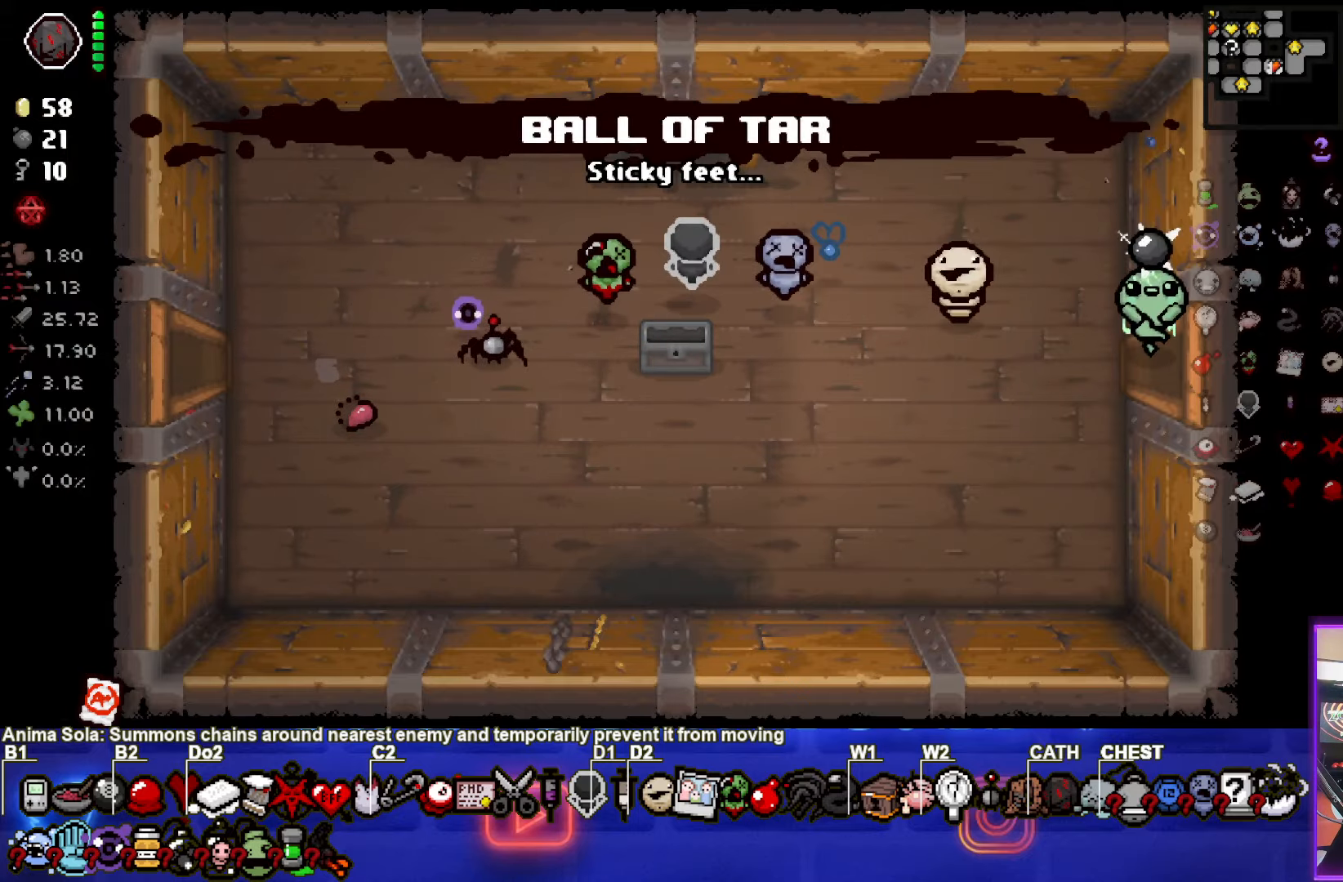
{"buttons": [], "left_stick": "up-right", "events": [[67, "left_stick", "center"], [417, "left_stick", "up-right"]]}
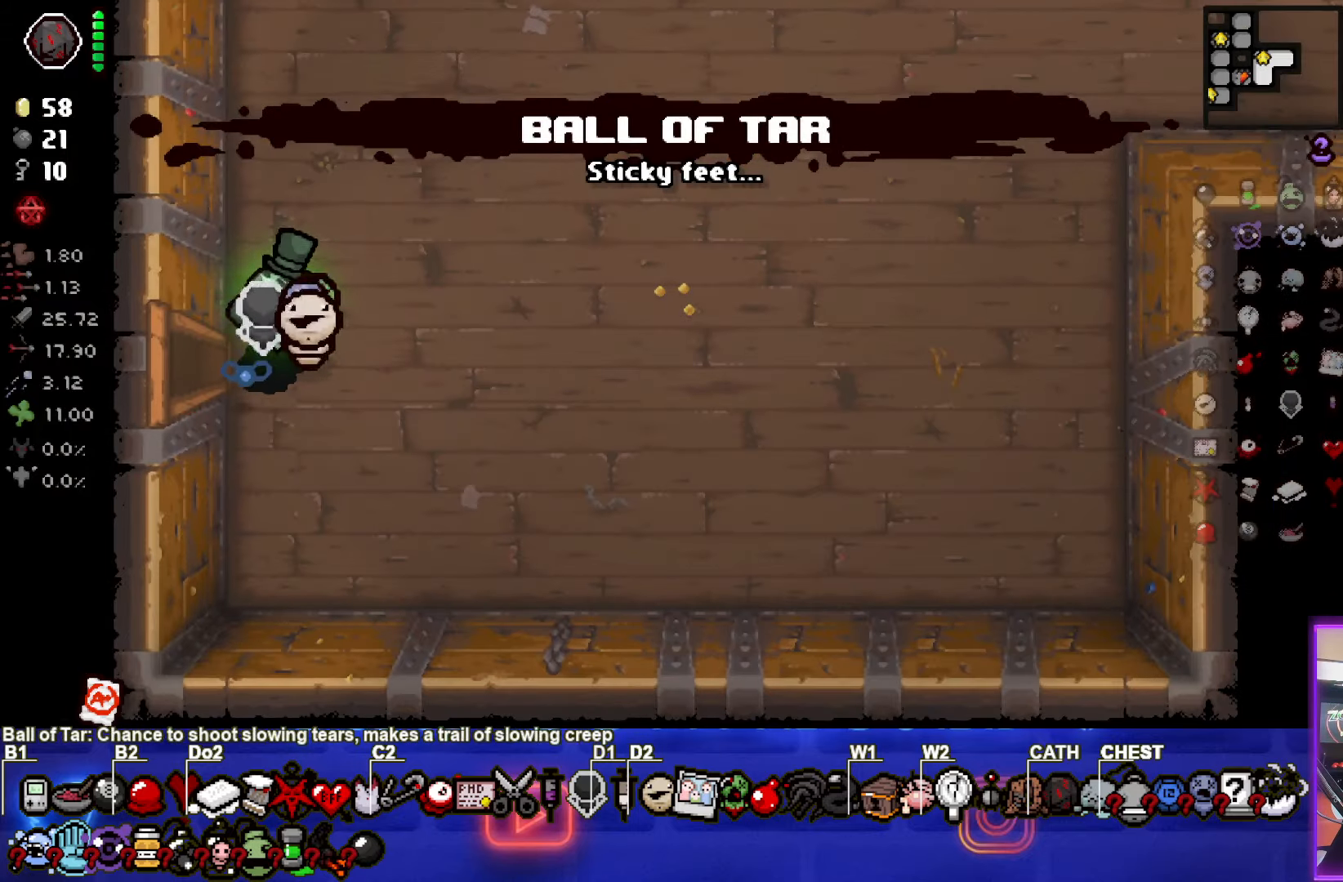
{"buttons": [], "left_stick": "up-right", "events": []}
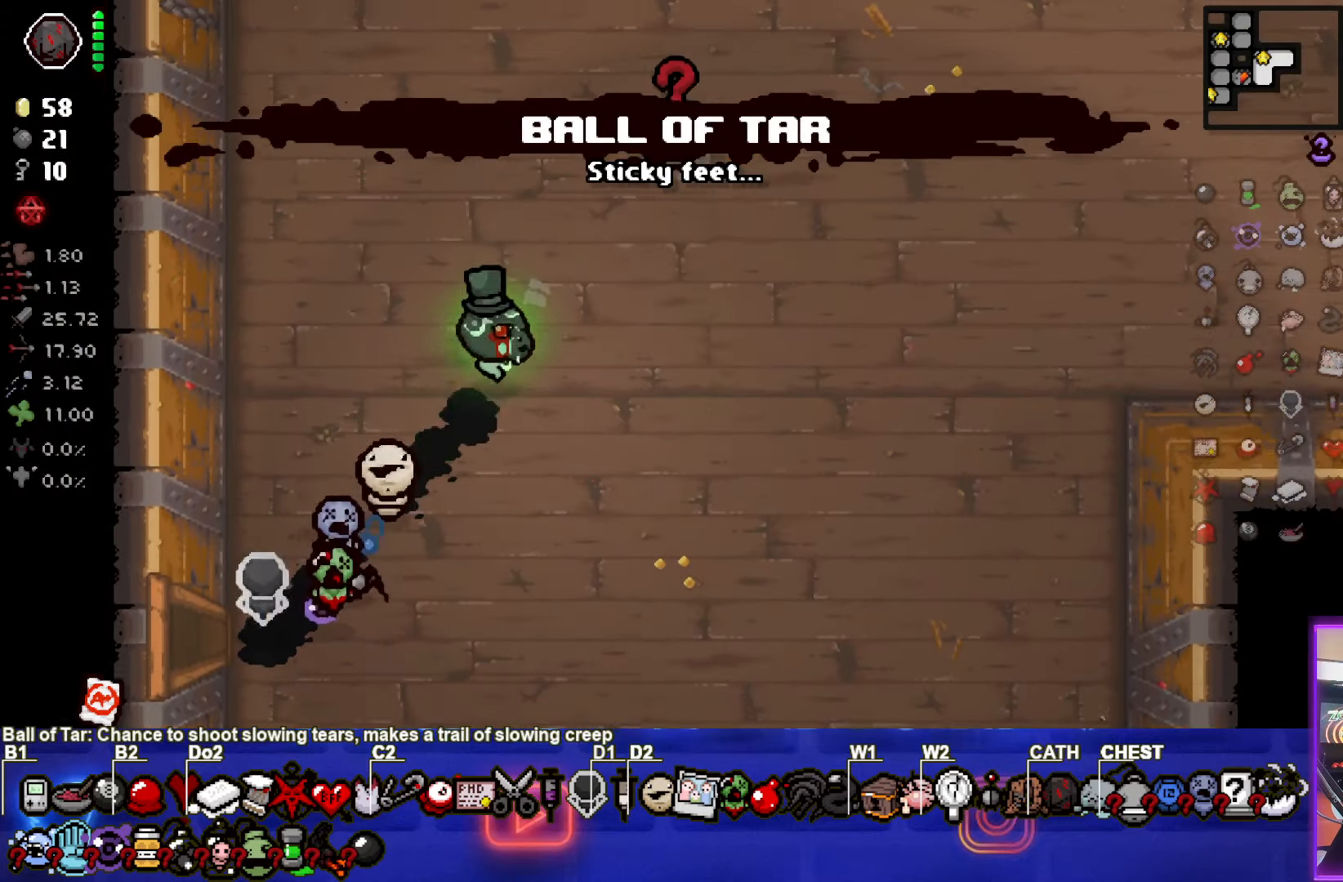
{"buttons": [], "left_stick": "up-right", "events": []}
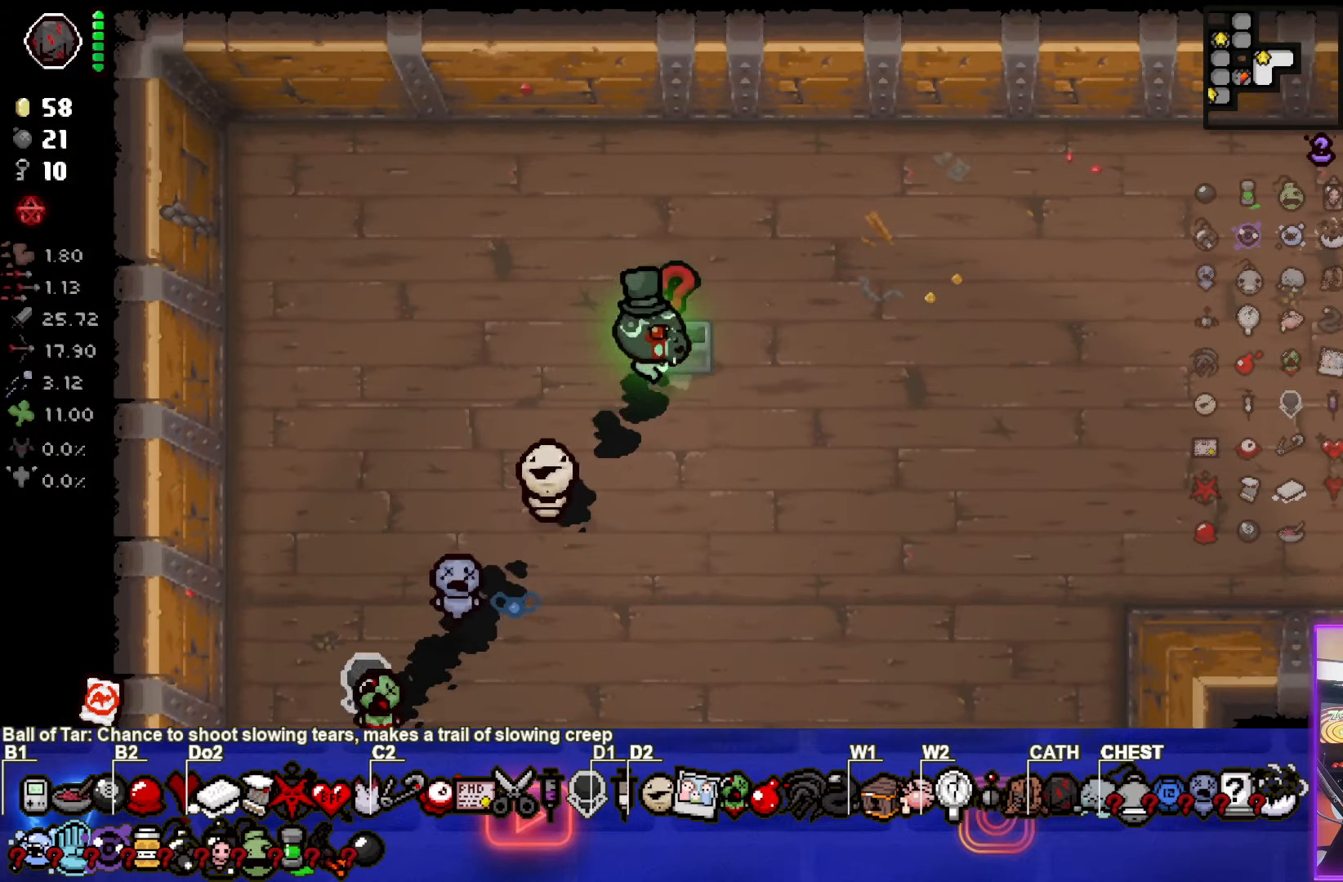
{"buttons": [], "left_stick": "down-left", "events": [[83, "left_stick", "down-left"]]}
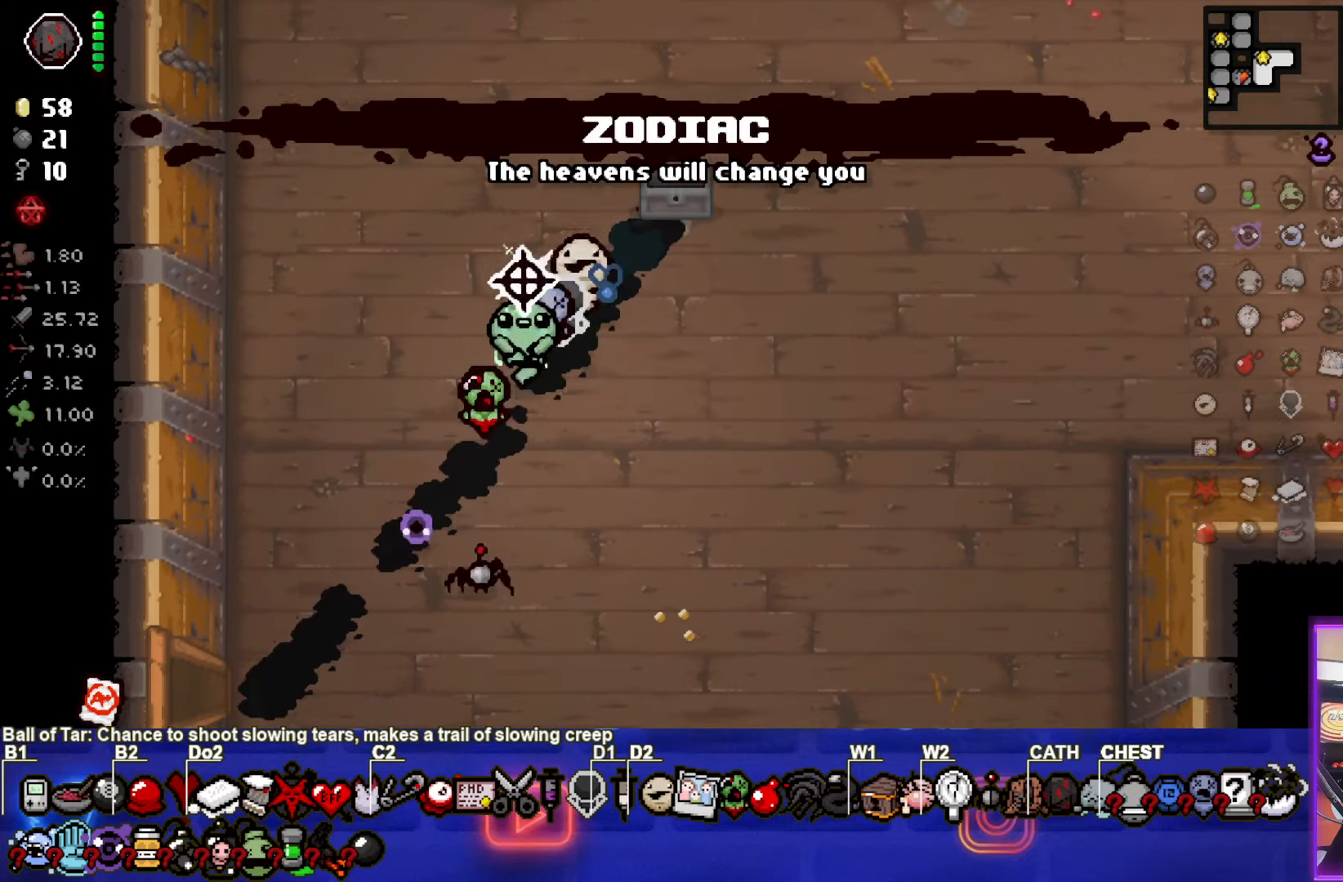
{"buttons": [], "left_stick": "down-left", "events": []}
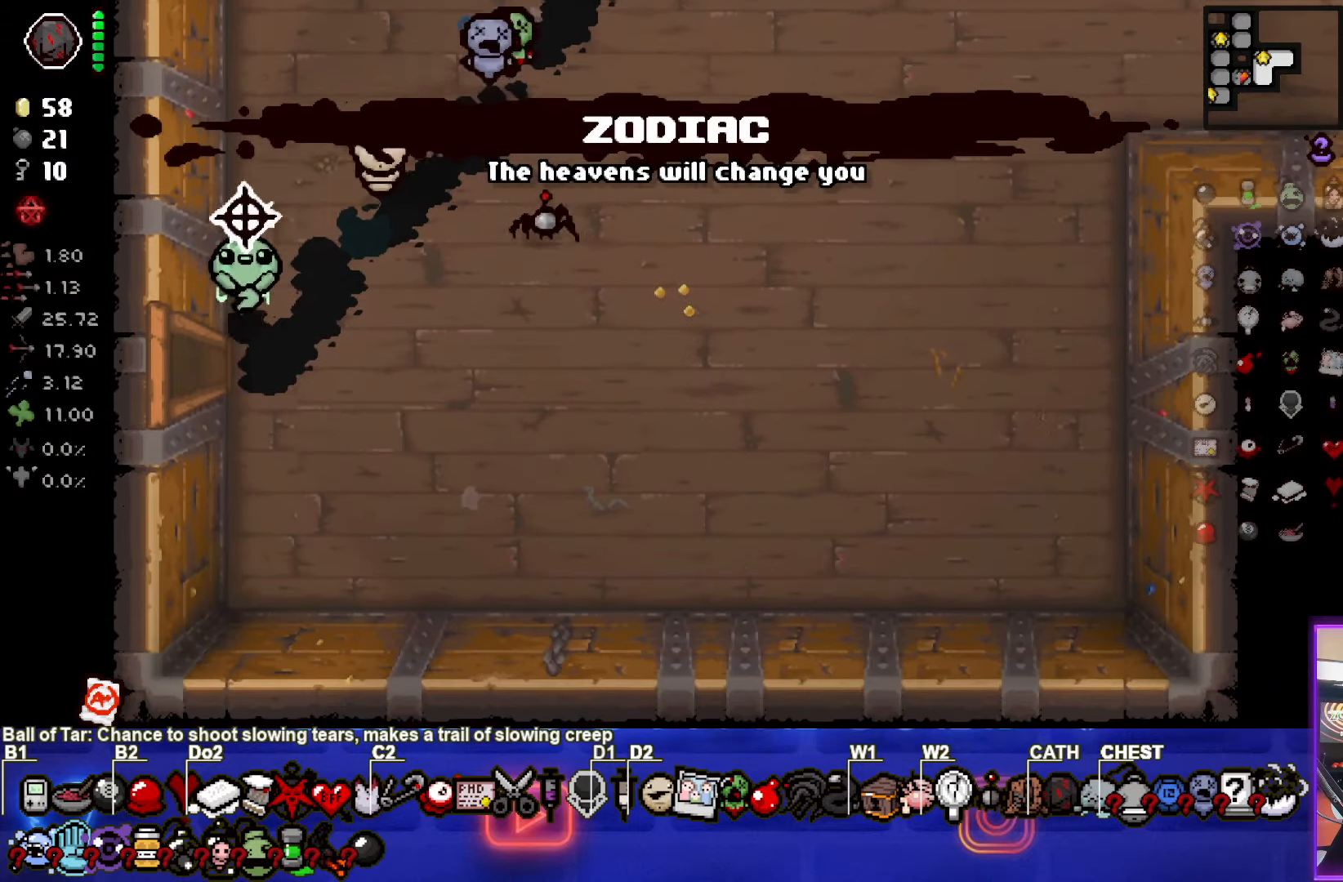
{"buttons": [], "left_stick": "left", "events": [[33, "left_stick", "left"]]}
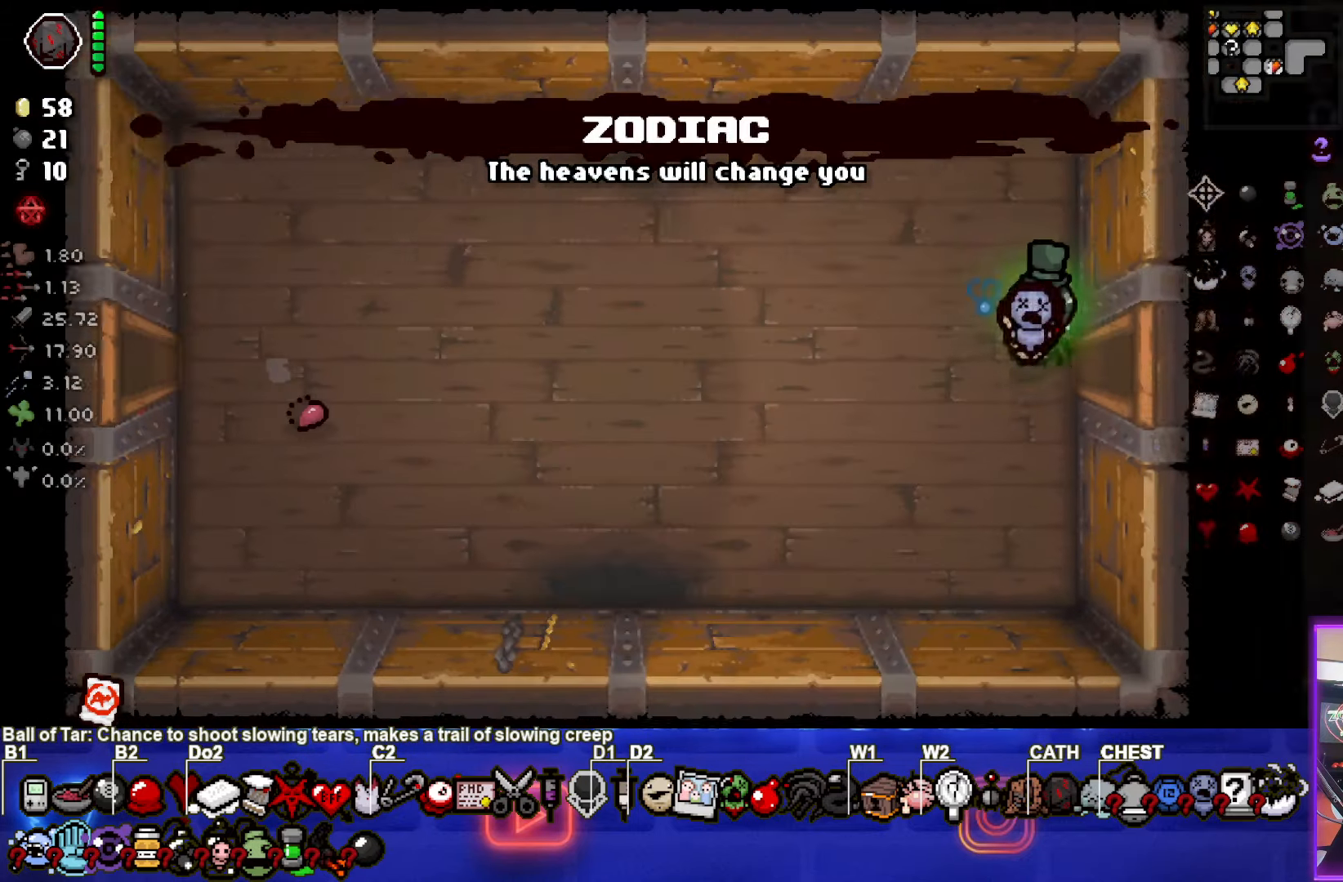
{"buttons": [], "left_stick": "left", "events": []}
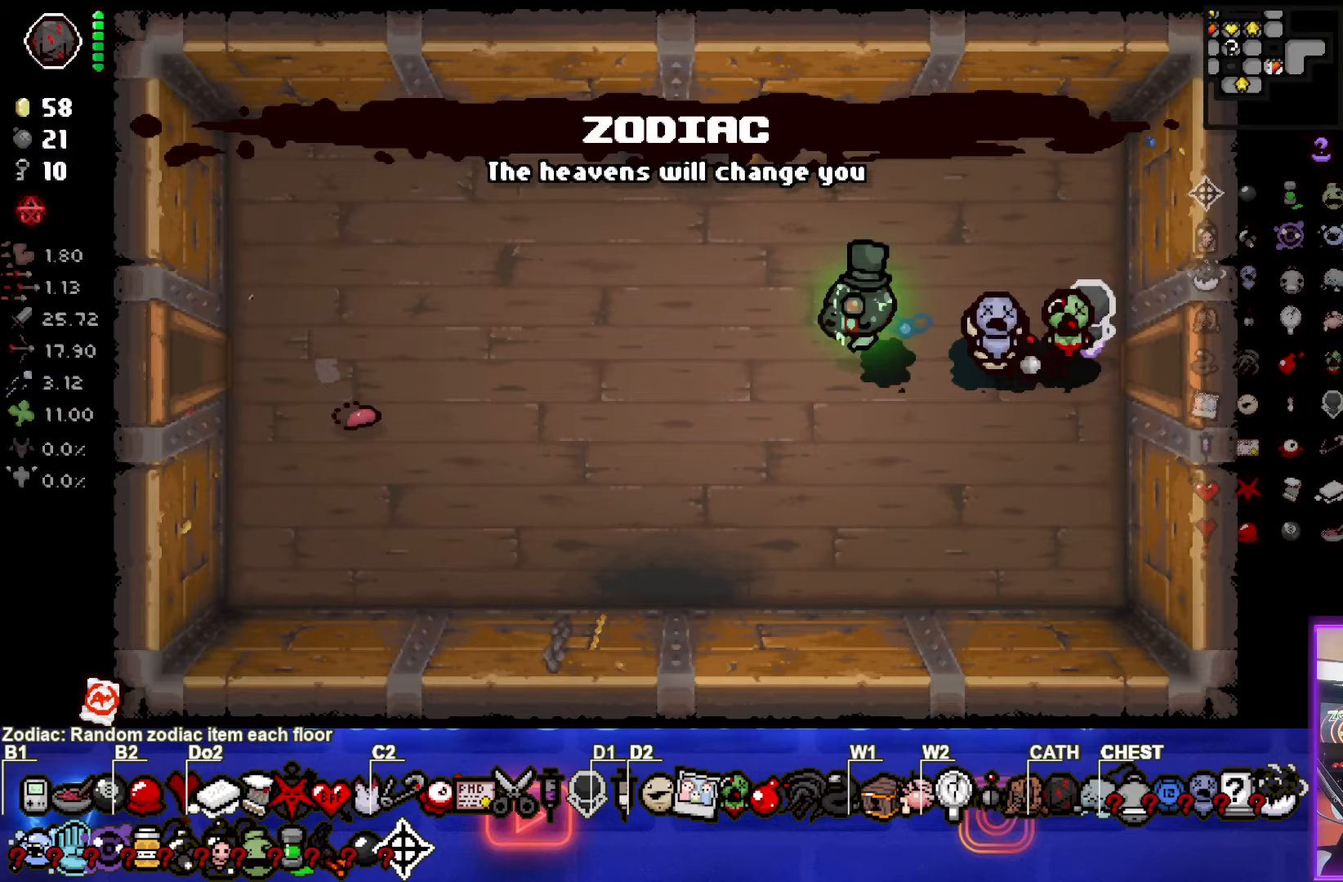
{"buttons": ["SELECT"], "left_stick": "left", "events": [[467, "SELECT", "down"]]}
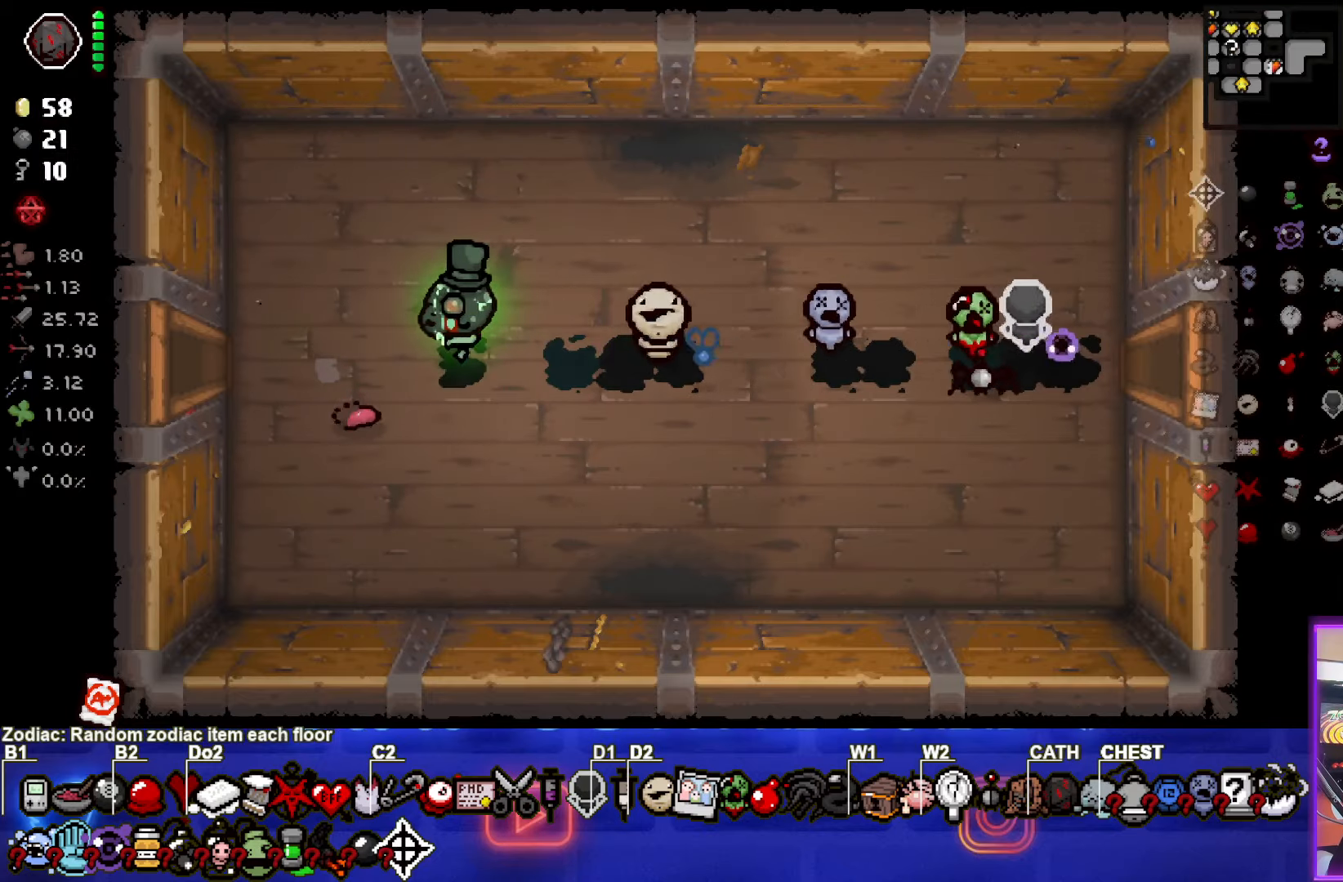
{"buttons": ["SELECT"], "left_stick": "left", "events": []}
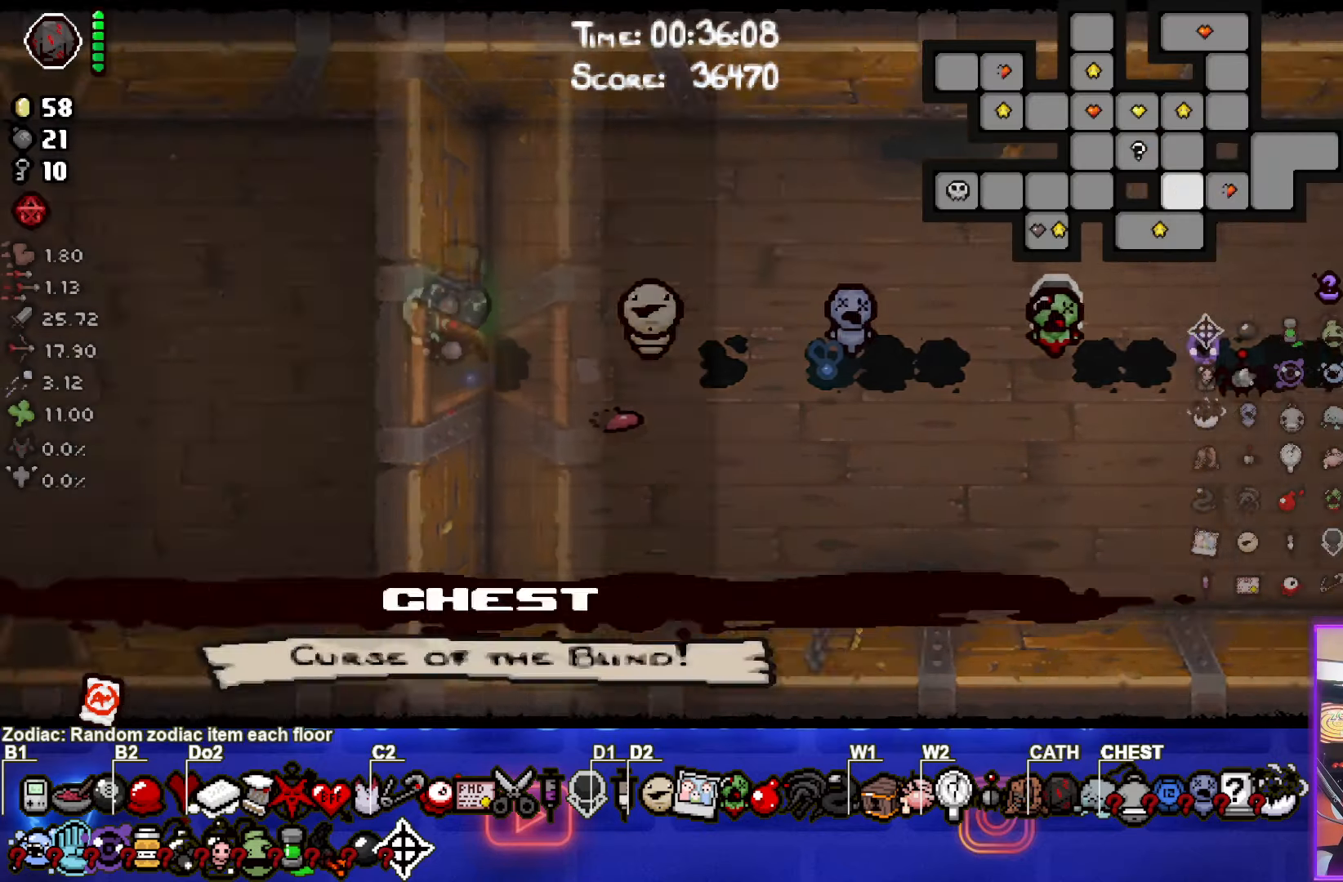
{"buttons": [], "left_stick": "left", "events": [[67, "left_stick", "center"], [417, "SELECT", "up"], [450, "left_stick", "left"]]}
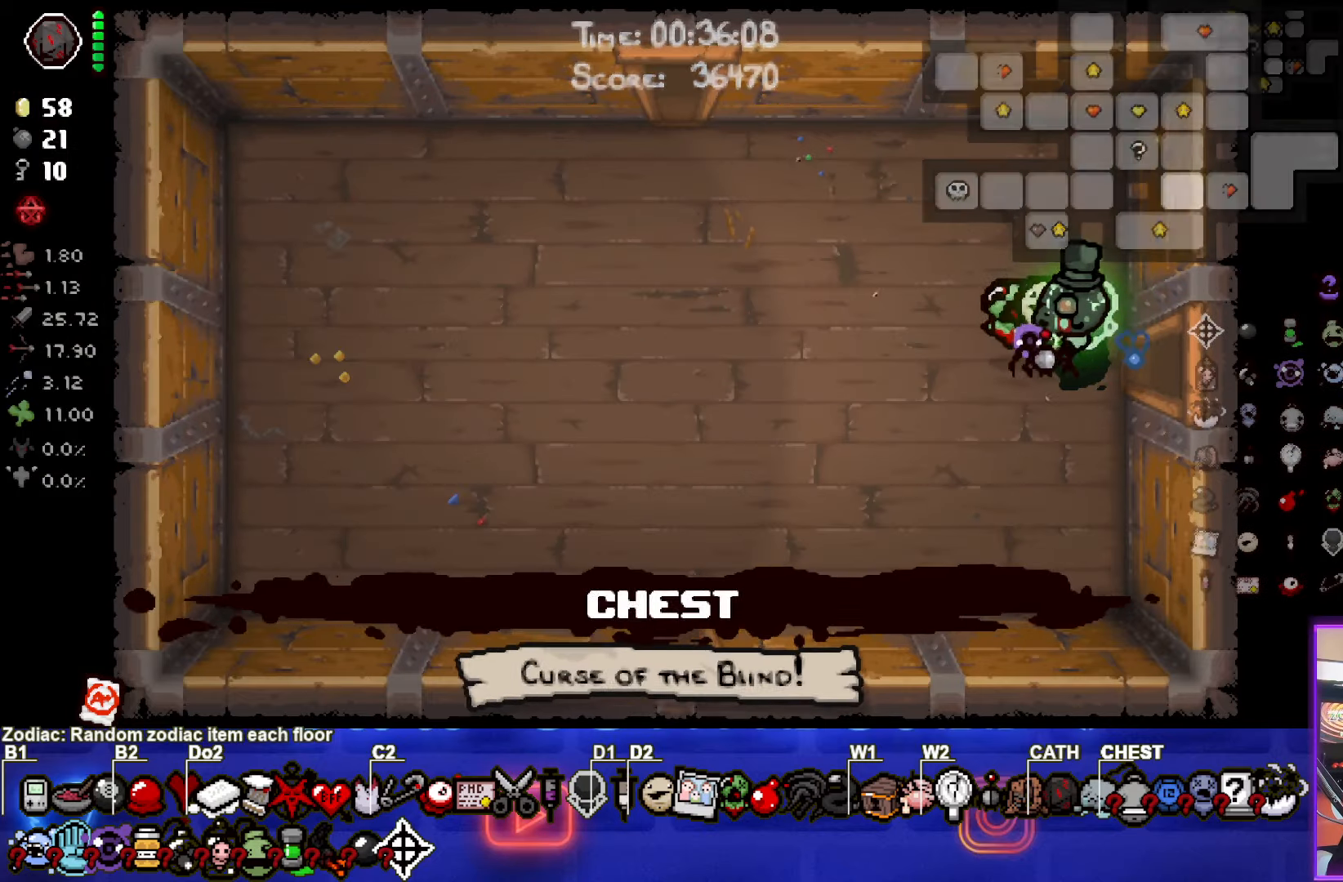
{"buttons": [], "left_stick": "up-left", "events": [[283, "left_stick", "up-left"]]}
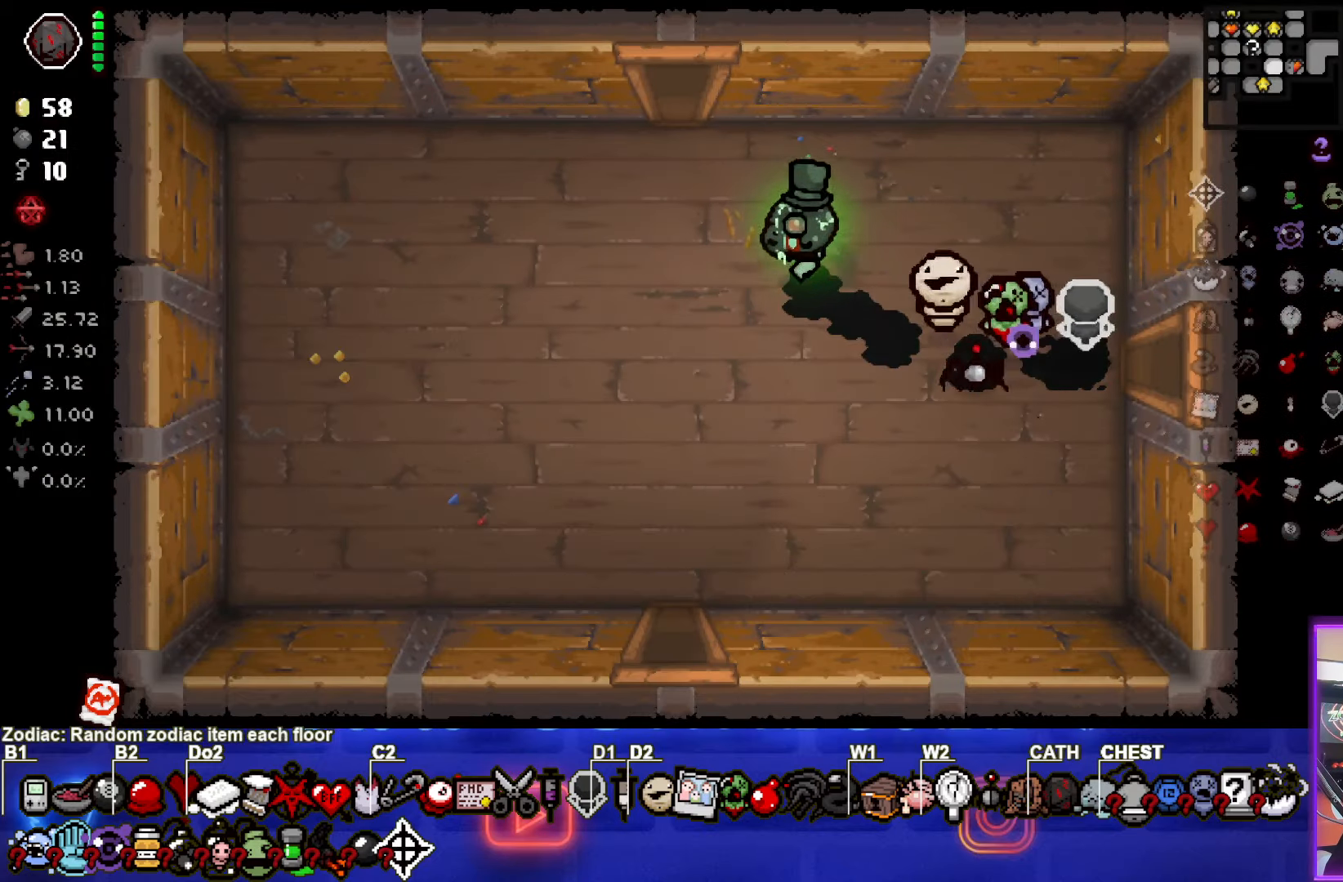
{"buttons": [], "left_stick": "up", "events": [[217, "left_stick", "up"]]}
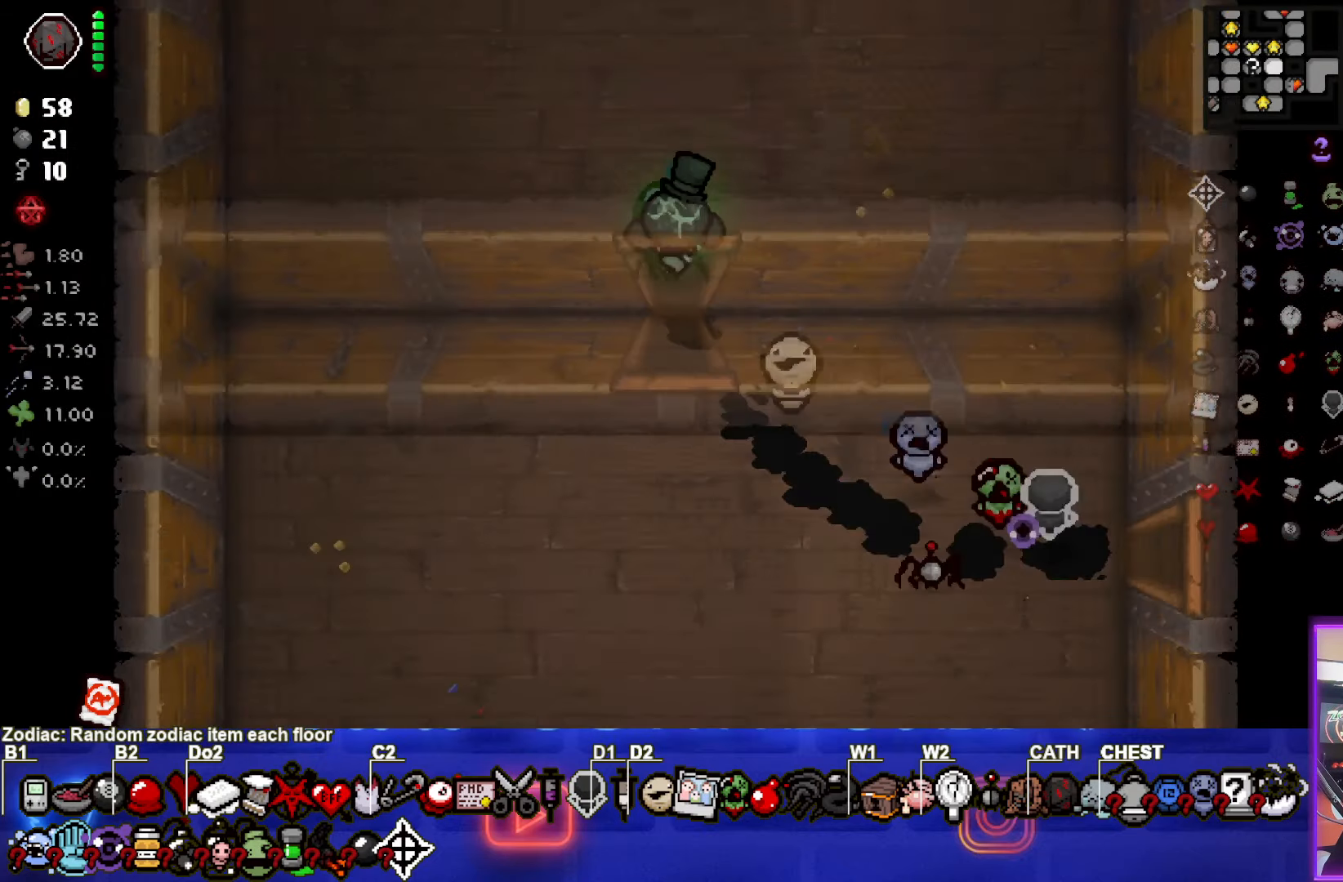
{"buttons": [], "left_stick": "center", "events": [[50, "left_stick", "center"]]}
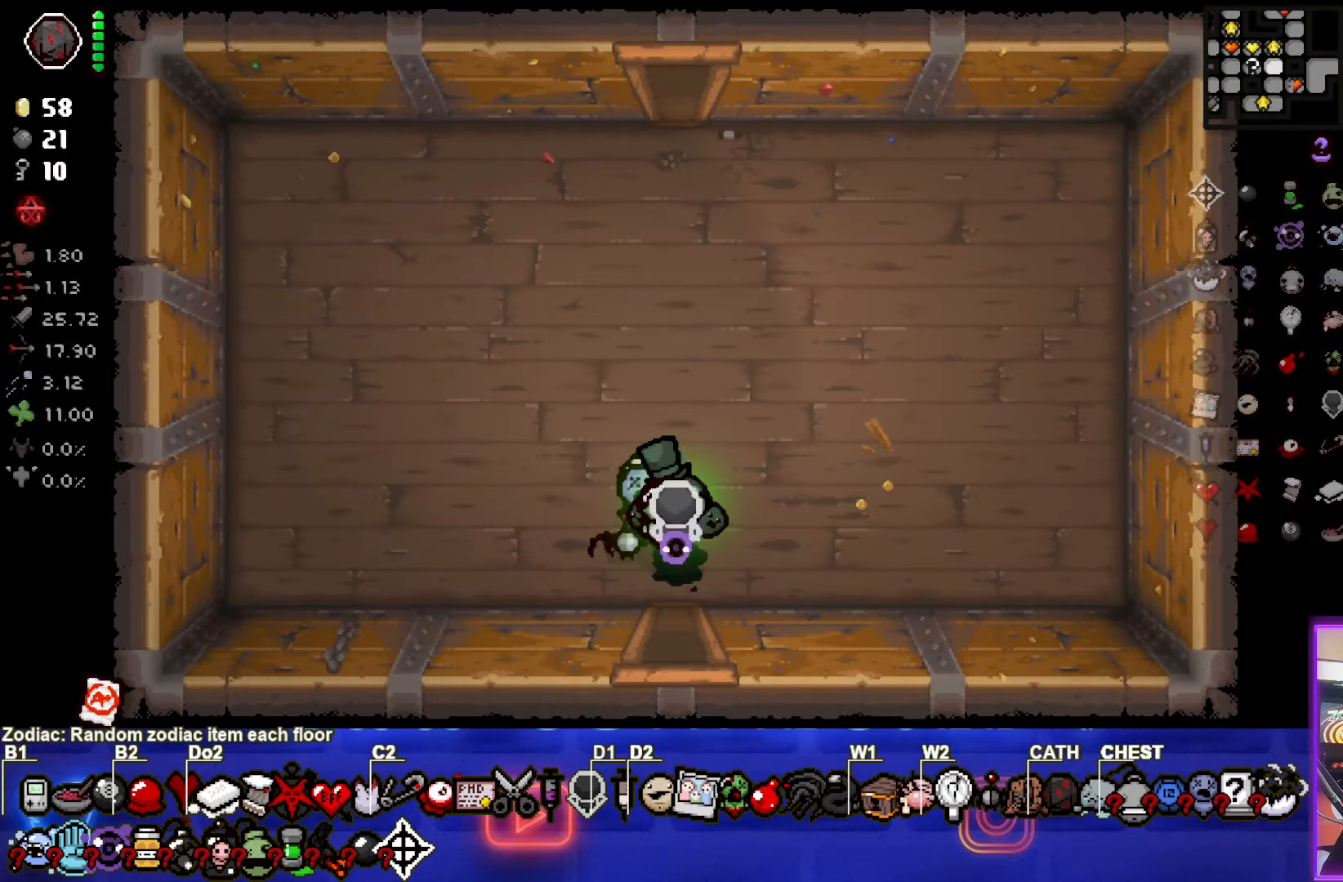
{"buttons": [], "left_stick": "up", "events": [[33, "left_stick", "up"]]}
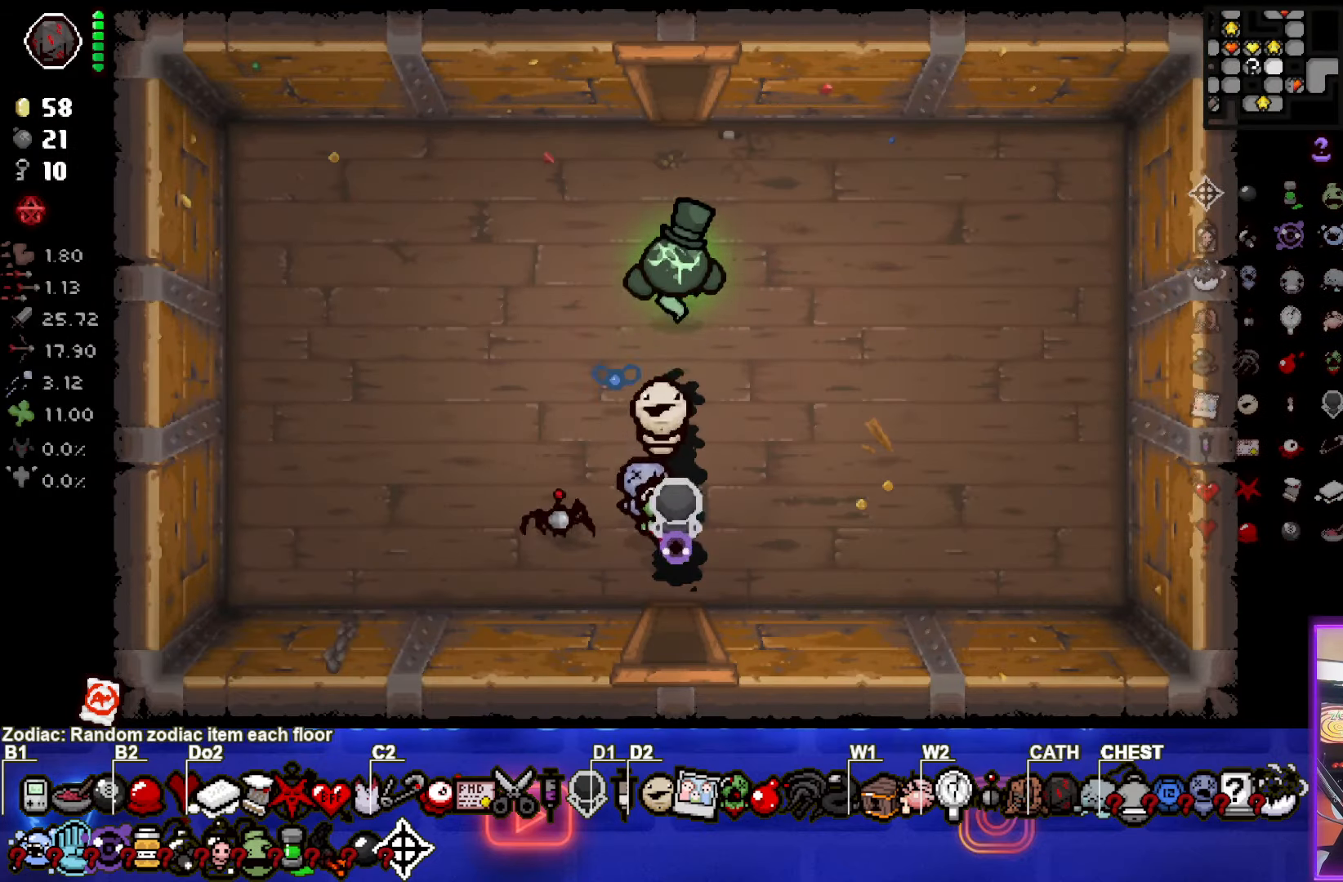
{"buttons": [], "left_stick": "center", "events": [[400, "left_stick", "center"]]}
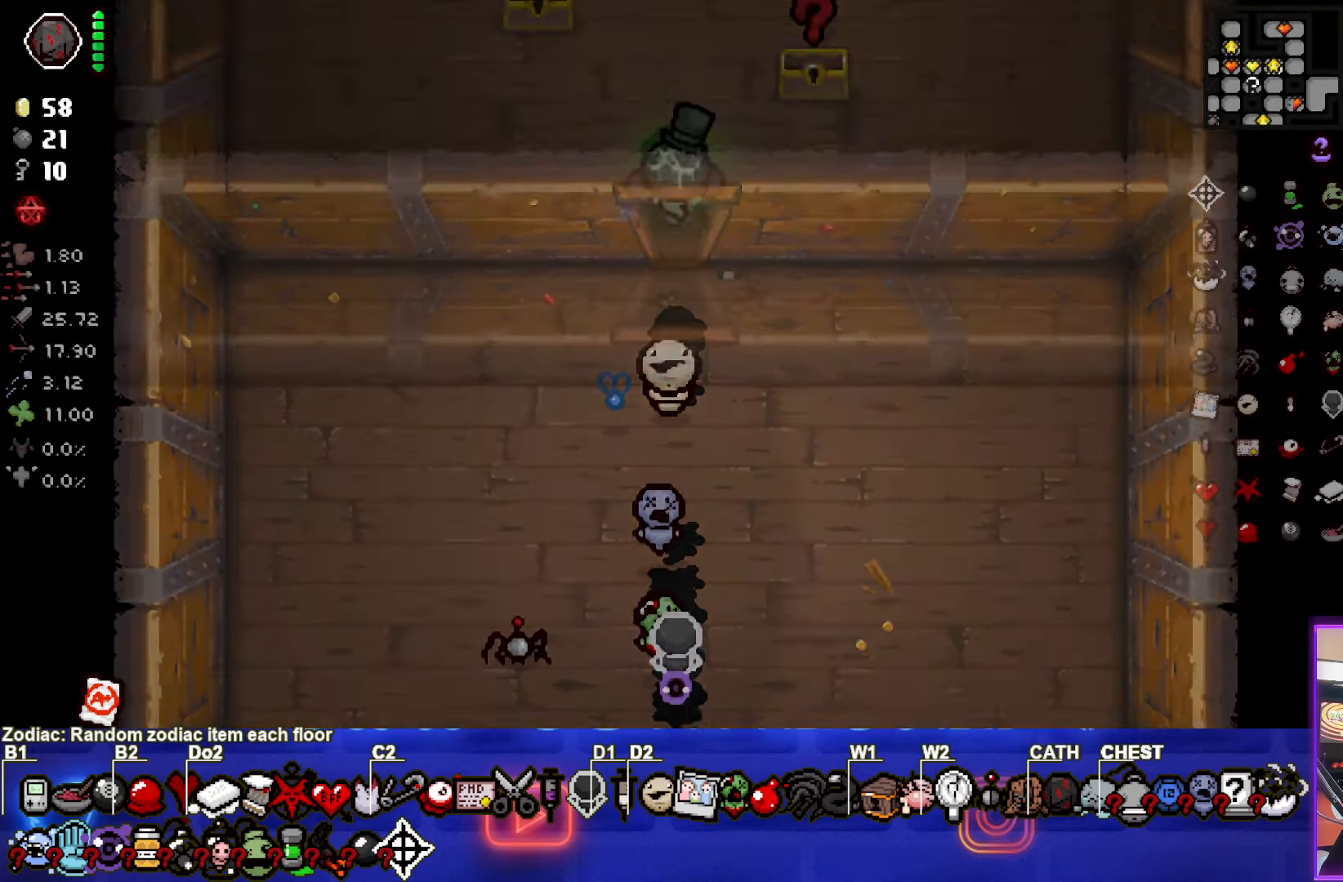
{"buttons": [], "left_stick": "left", "events": [[433, "left_stick", "left"]]}
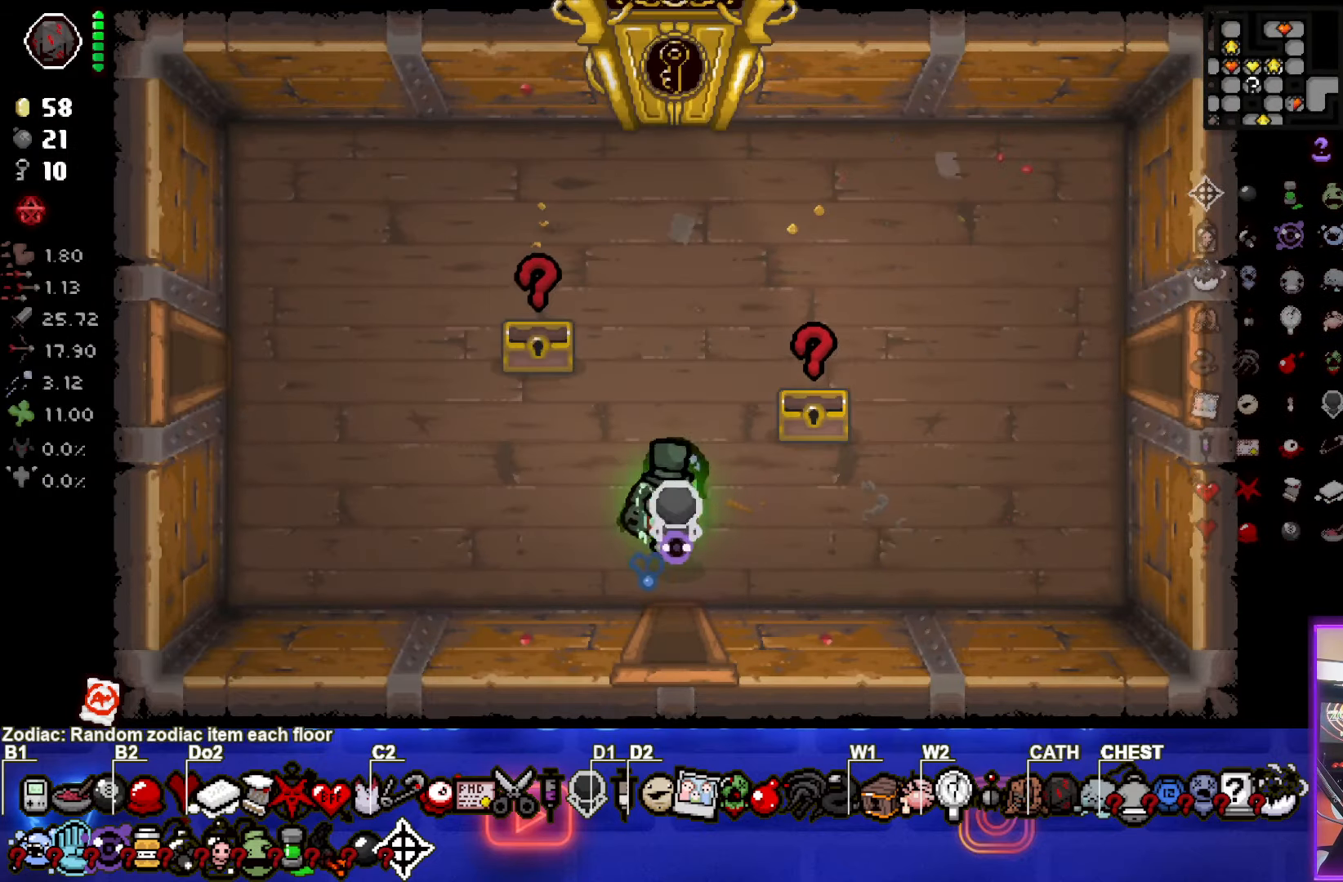
{"buttons": [], "left_stick": "up-left", "events": [[367, "left_stick", "up-left"]]}
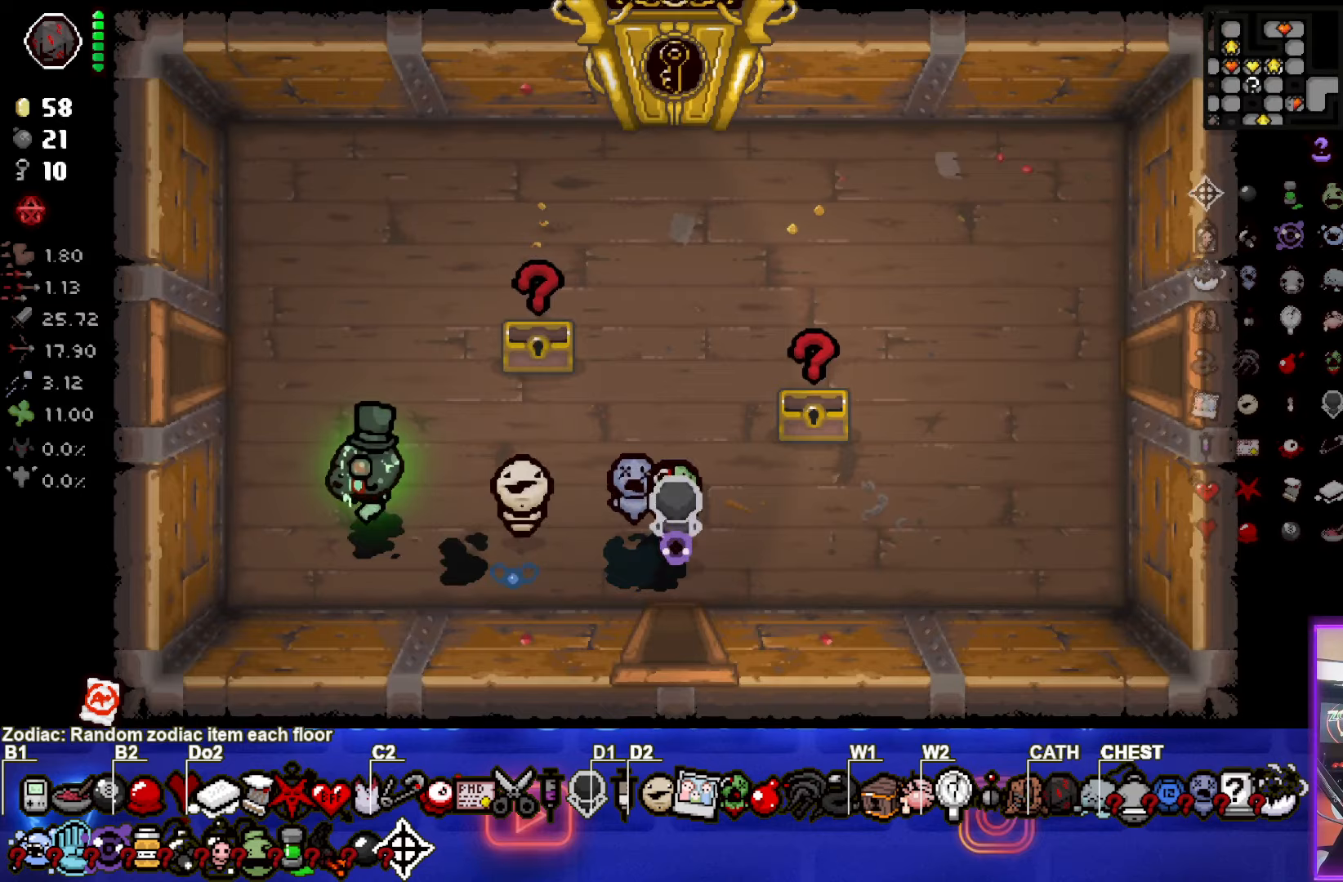
{"buttons": [], "left_stick": "right", "events": [[317, "left_stick", "right"]]}
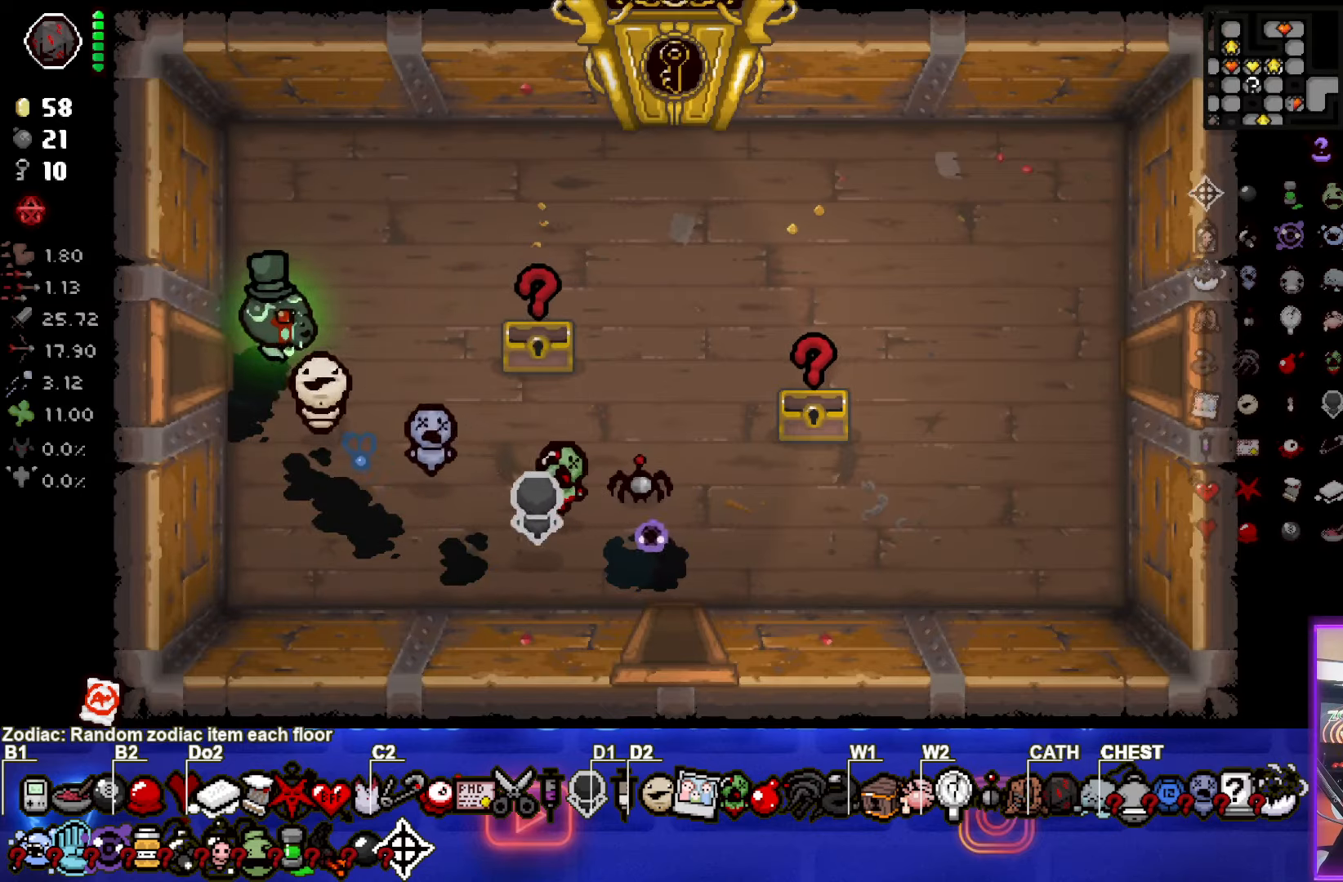
{"buttons": [], "left_stick": "center", "events": [[67, "left_stick", "center"], [250, "L2", "down"], [417, "L2", "up"]]}
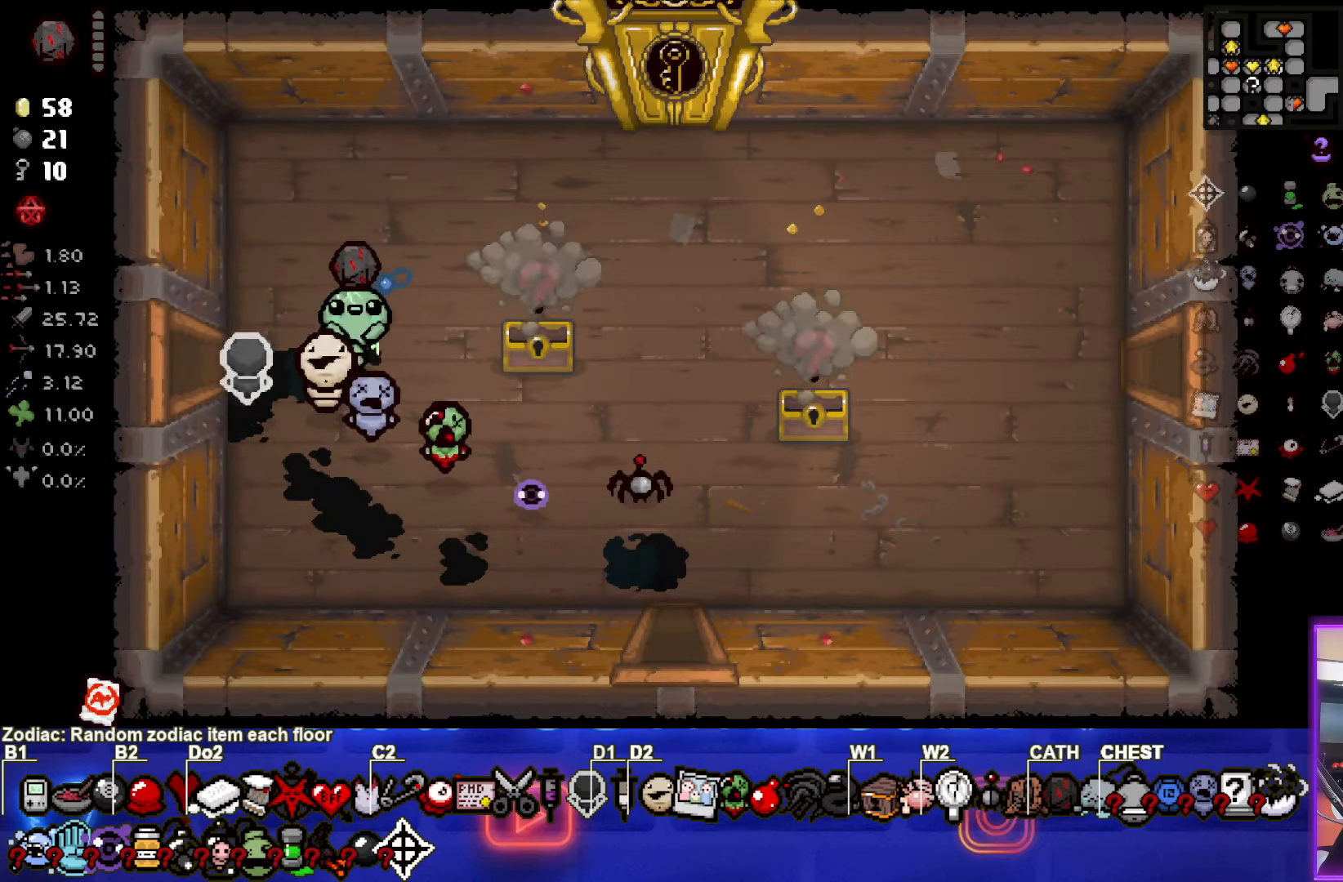
{"buttons": [], "left_stick": "center", "events": [[17, "left_stick", "right"], [317, "left_stick", "center"]]}
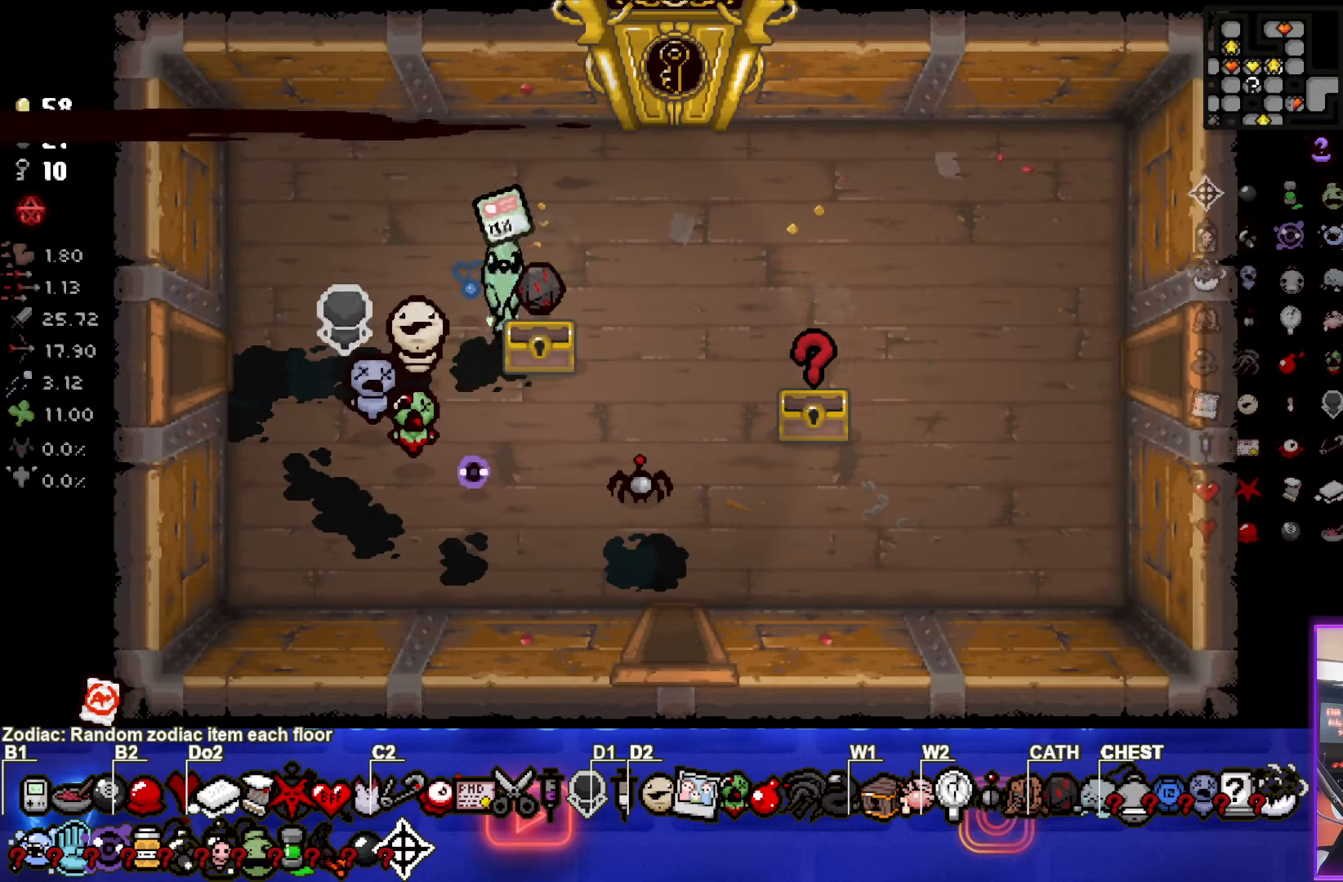
{"buttons": [], "left_stick": "right", "events": [[33, "left_stick", "down"], [267, "left_stick", "down-right"], [367, "left_stick", "right"]]}
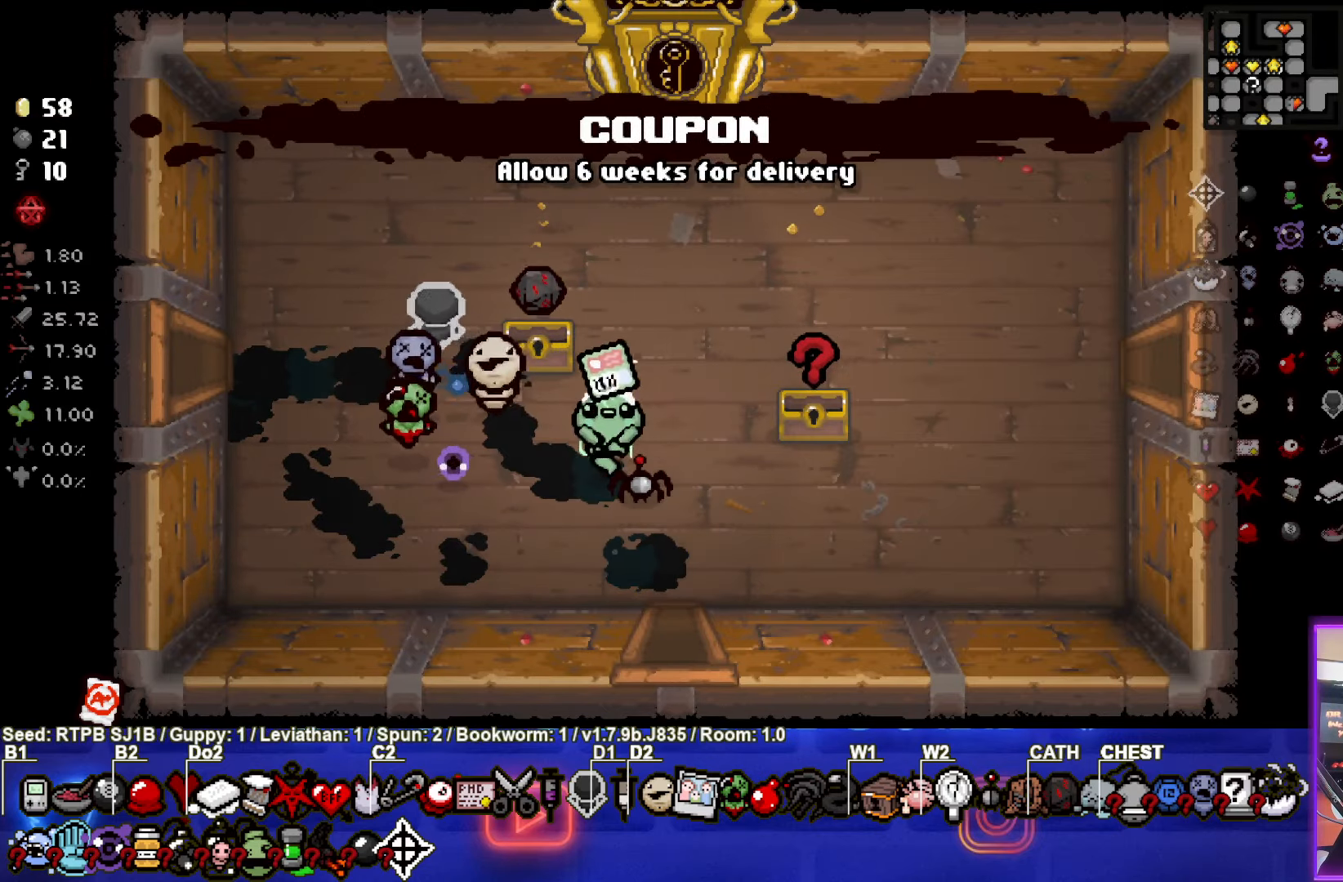
{"buttons": [], "left_stick": "center", "events": [[67, "left_stick", "center"], [333, "left_stick", "right"], [433, "left_stick", "center"]]}
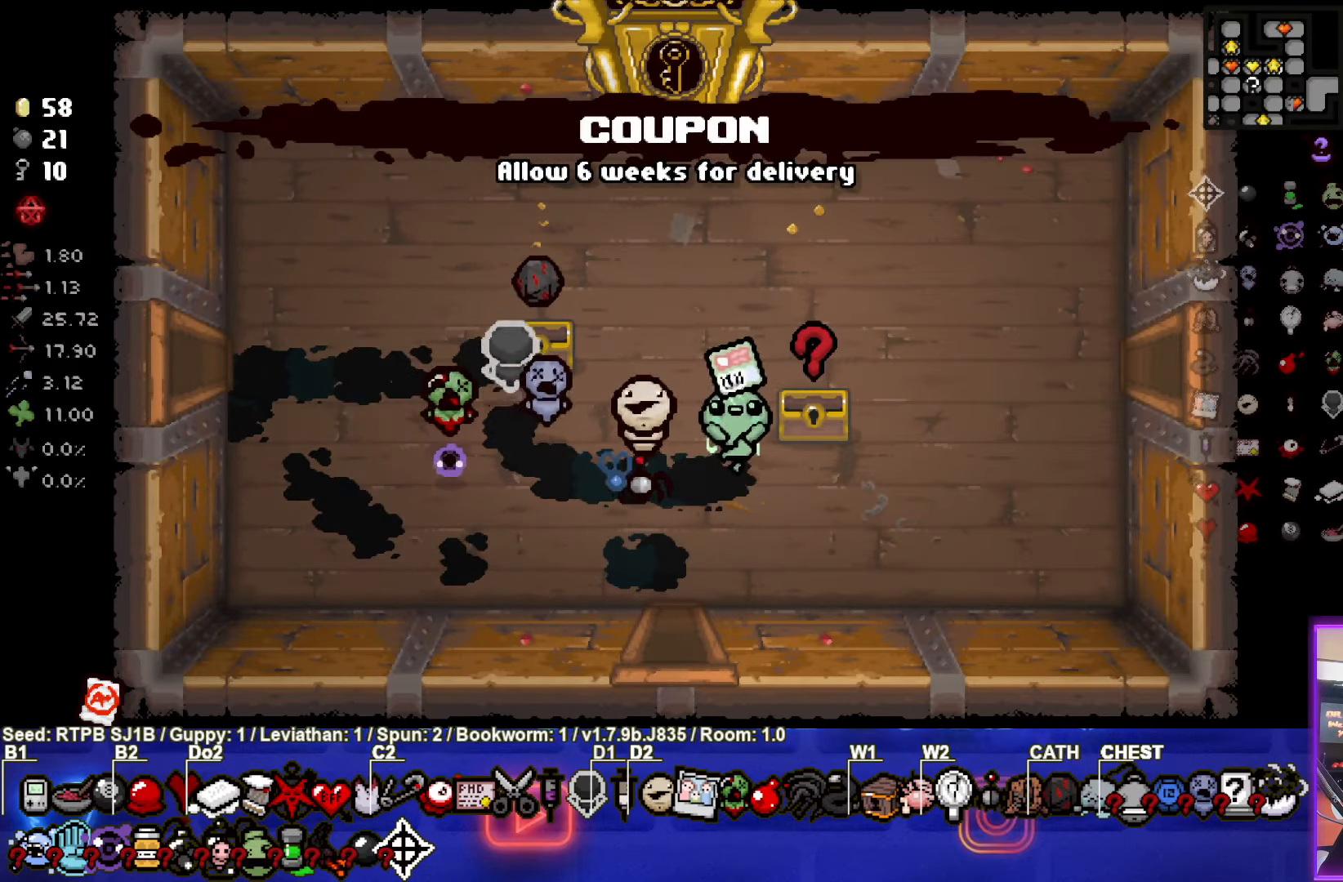
{"buttons": [], "left_stick": "up-right", "events": [[500, "left_stick", "up-right"]]}
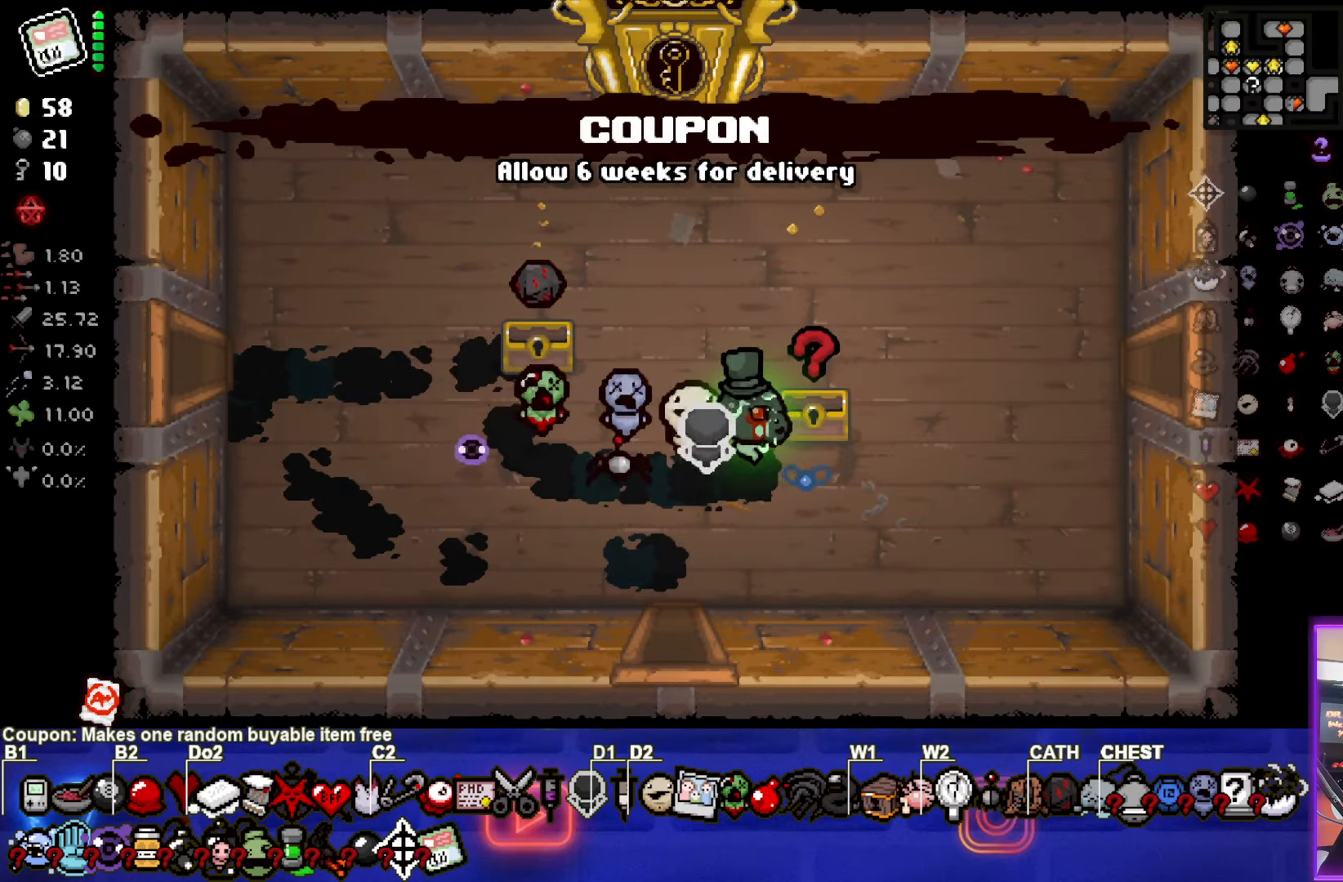
{"buttons": [], "left_stick": "left", "events": [[150, "left_stick", "center"], [233, "left_stick", "left"]]}